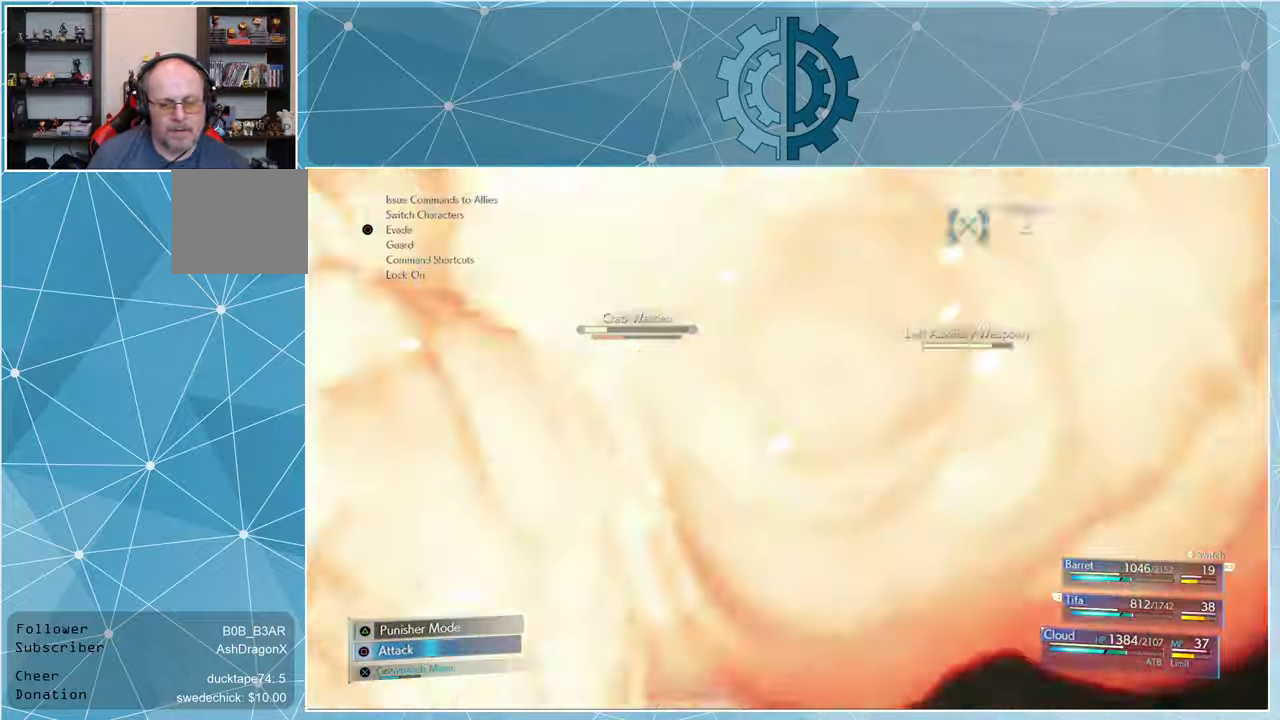
Gameplay with a controller (PlayStation layout); each line is a JSON object with the inputs held at the frame after it. "events" lists button and stick changes between this image and that frame as [ms after this image, input, new state], when the widget could be followed in between.
{"buttons": [], "left_stick": "center", "right_stick": "center", "events": [[34, "SQUARE", "up"], [100, "SQUARE", "down"], [167, "SQUARE", "up"], [234, "SQUARE", "down"], [334, "SQUARE", "up"], [400, "SQUARE", "down"], [467, "SQUARE", "up"]]}
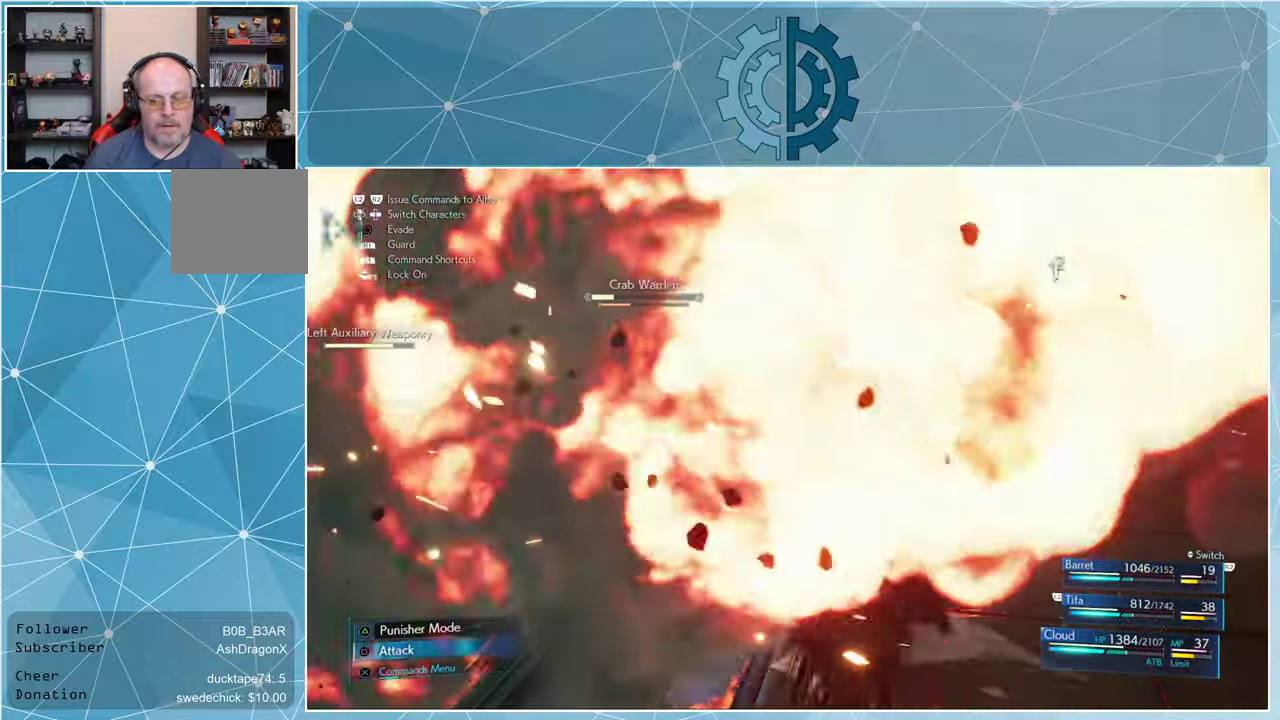
{"buttons": [], "left_stick": "up-right", "right_stick": "center", "events": [[67, "TRIANGLE", "down"], [134, "left_stick", "up-right"], [167, "TRIANGLE", "up"], [234, "TRIANGLE", "down"], [300, "TRIANGLE", "up"], [367, "TRIANGLE", "down"], [467, "TRIANGLE", "up"]]}
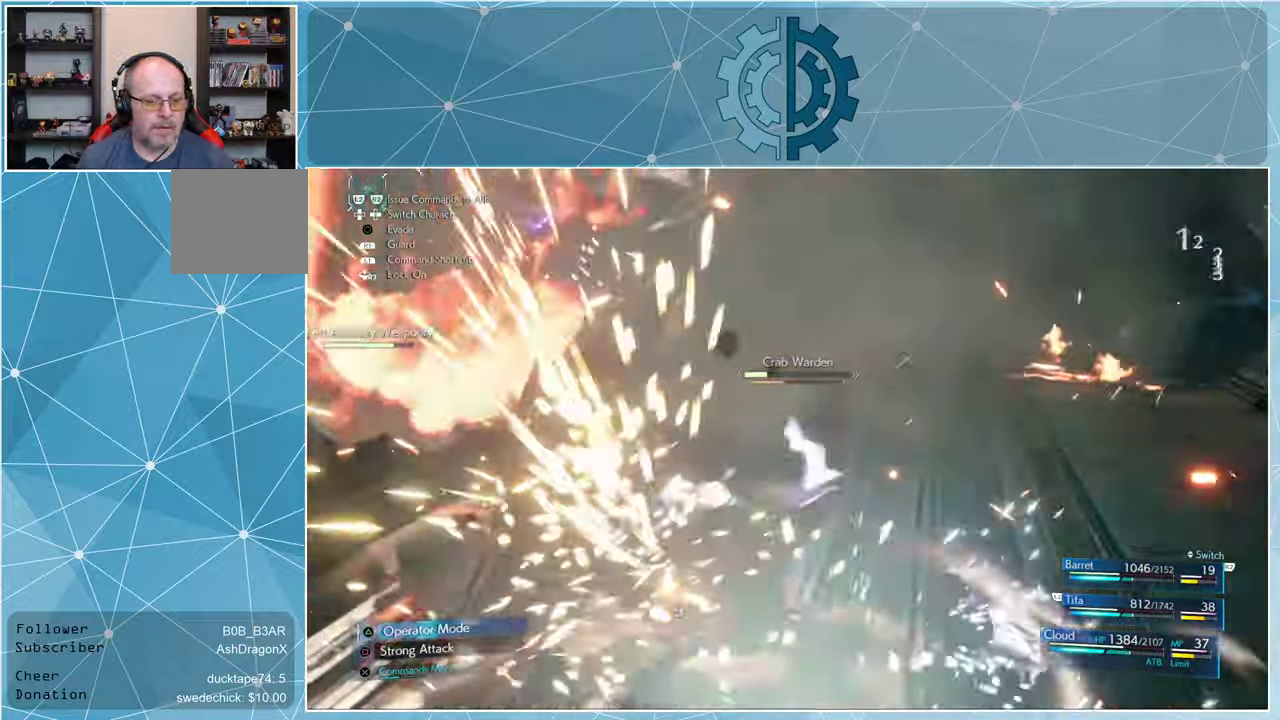
{"buttons": [], "left_stick": "up-right", "right_stick": "center", "events": [[67, "SQUARE", "down"], [134, "SQUARE", "up"], [234, "SQUARE", "down"], [300, "SQUARE", "up"], [400, "SQUARE", "down"], [434, "SQUARE", "up"]]}
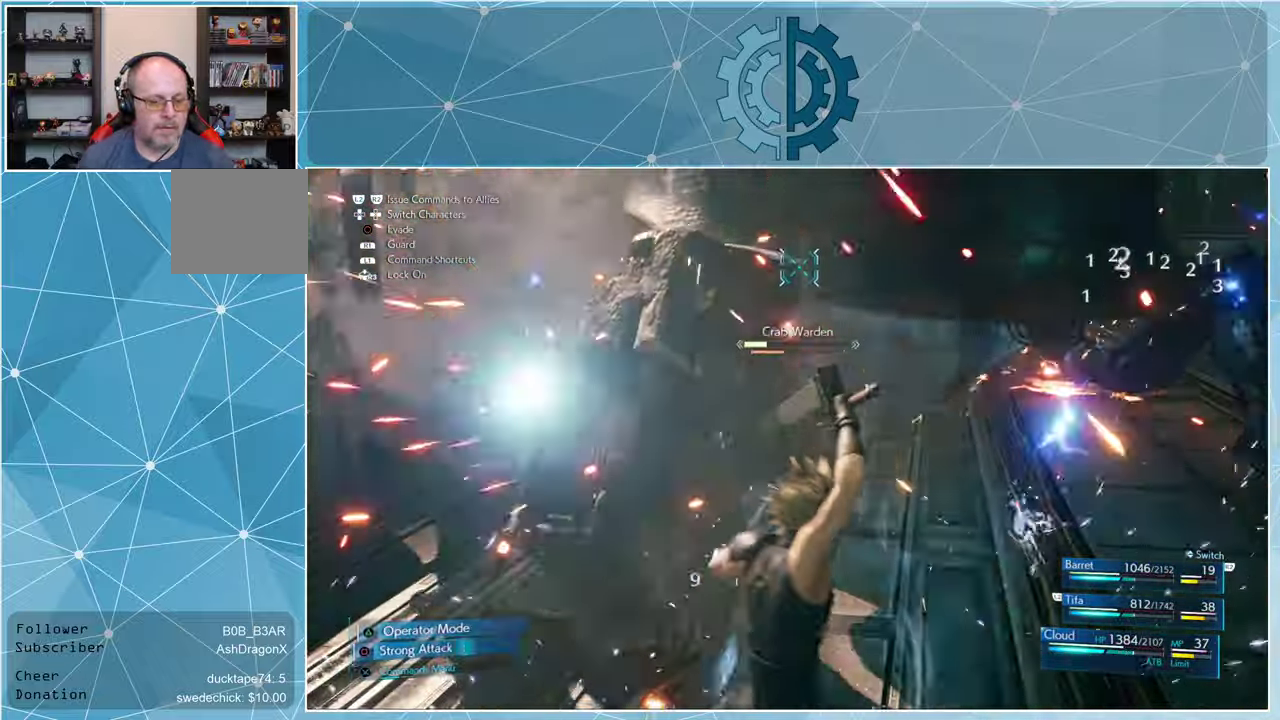
{"buttons": ["SQUARE"], "left_stick": "center", "right_stick": "center", "events": [[34, "SQUARE", "down"], [100, "SQUARE", "up"], [167, "SQUARE", "down"], [234, "SQUARE", "up"], [300, "left_stick", "center"], [334, "SQUARE", "down"], [400, "SQUARE", "up"], [467, "SQUARE", "down"]]}
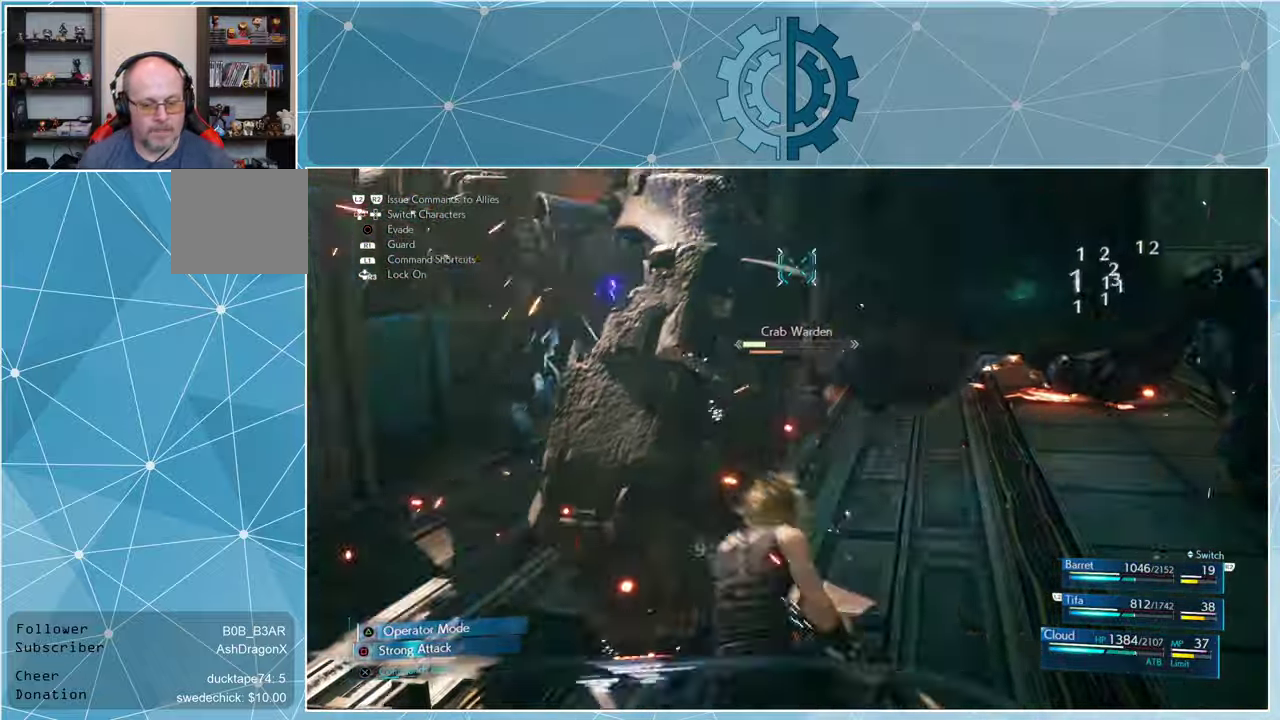
{"buttons": [], "left_stick": "center", "right_stick": "center", "events": [[34, "SQUARE", "up"], [134, "SQUARE", "down"], [200, "SQUARE", "up"], [267, "SQUARE", "down"], [334, "SQUARE", "up"]]}
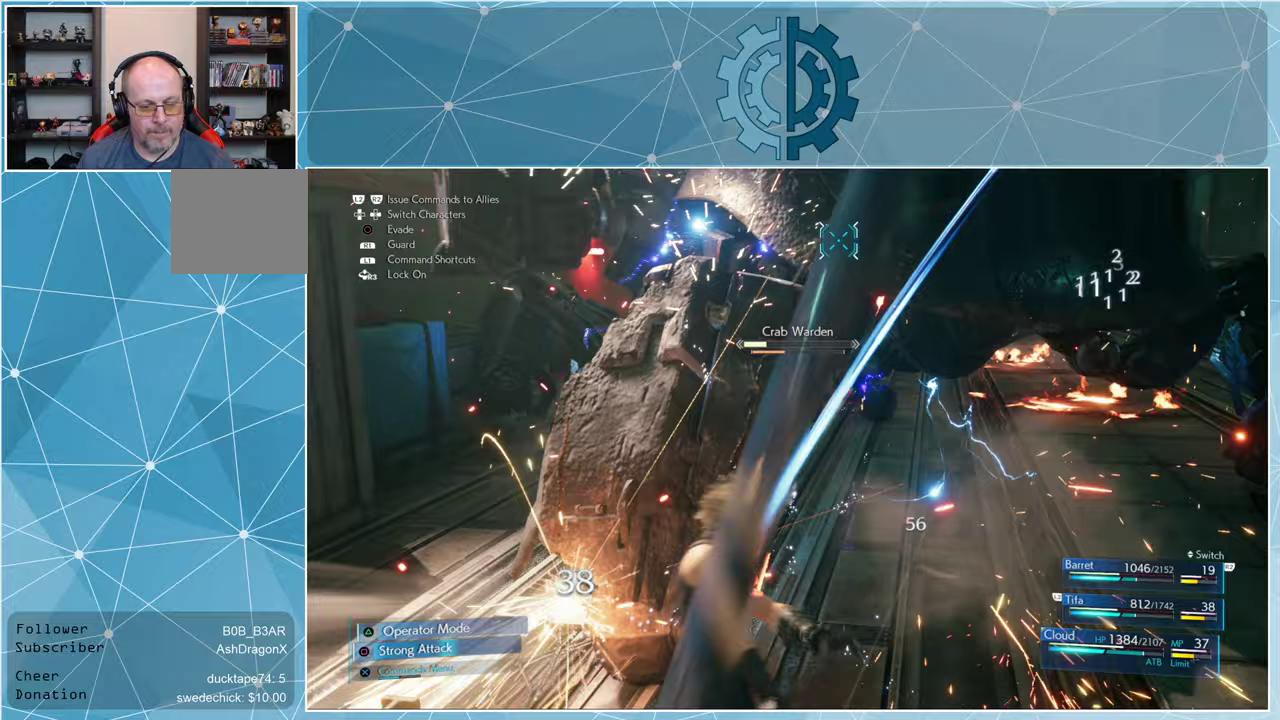
{"buttons": ["SQUARE"], "left_stick": "center", "right_stick": "center", "events": [[67, "SQUARE", "down"], [133, "SQUARE", "up"], [200, "SQUARE", "down"], [267, "SQUARE", "up"], [367, "SQUARE", "down"], [433, "SQUARE", "up"], [500, "SQUARE", "down"]]}
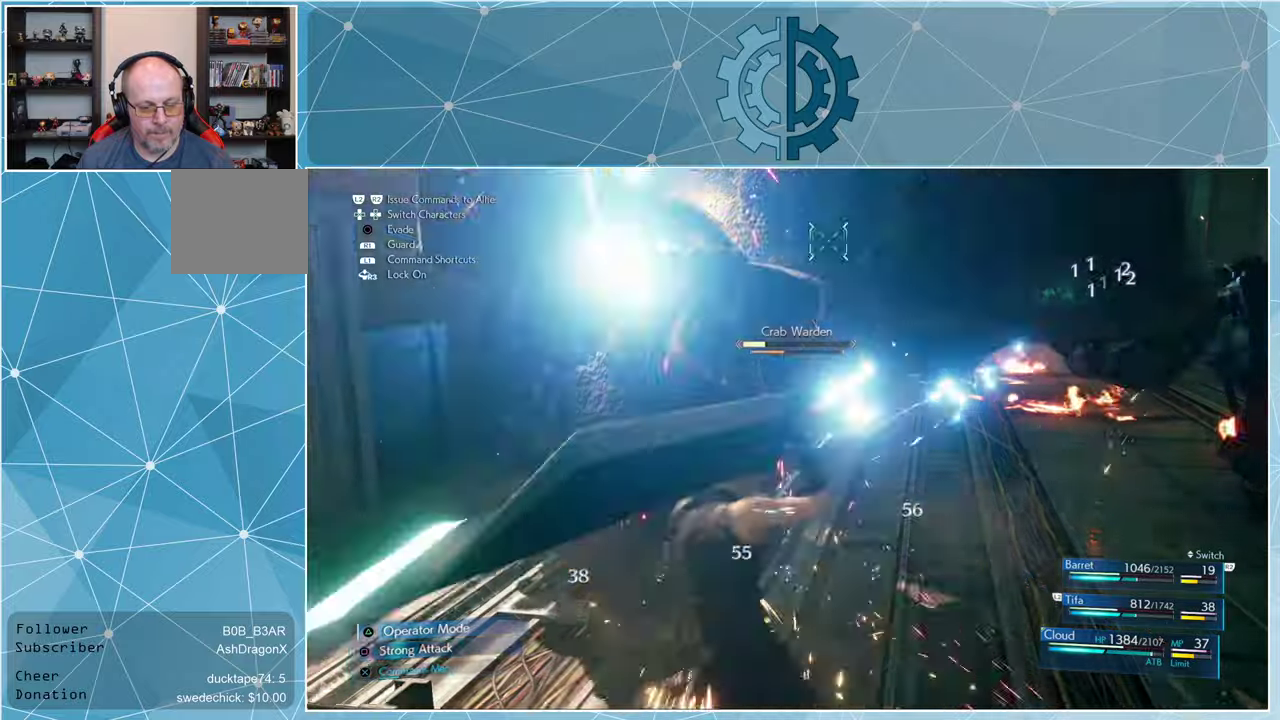
{"buttons": ["SQUARE"], "left_stick": "center", "right_stick": "center", "events": [[100, "SQUARE", "up"], [167, "SQUARE", "down"], [233, "SQUARE", "up"], [300, "SQUARE", "down"], [367, "SQUARE", "up"], [467, "SQUARE", "down"]]}
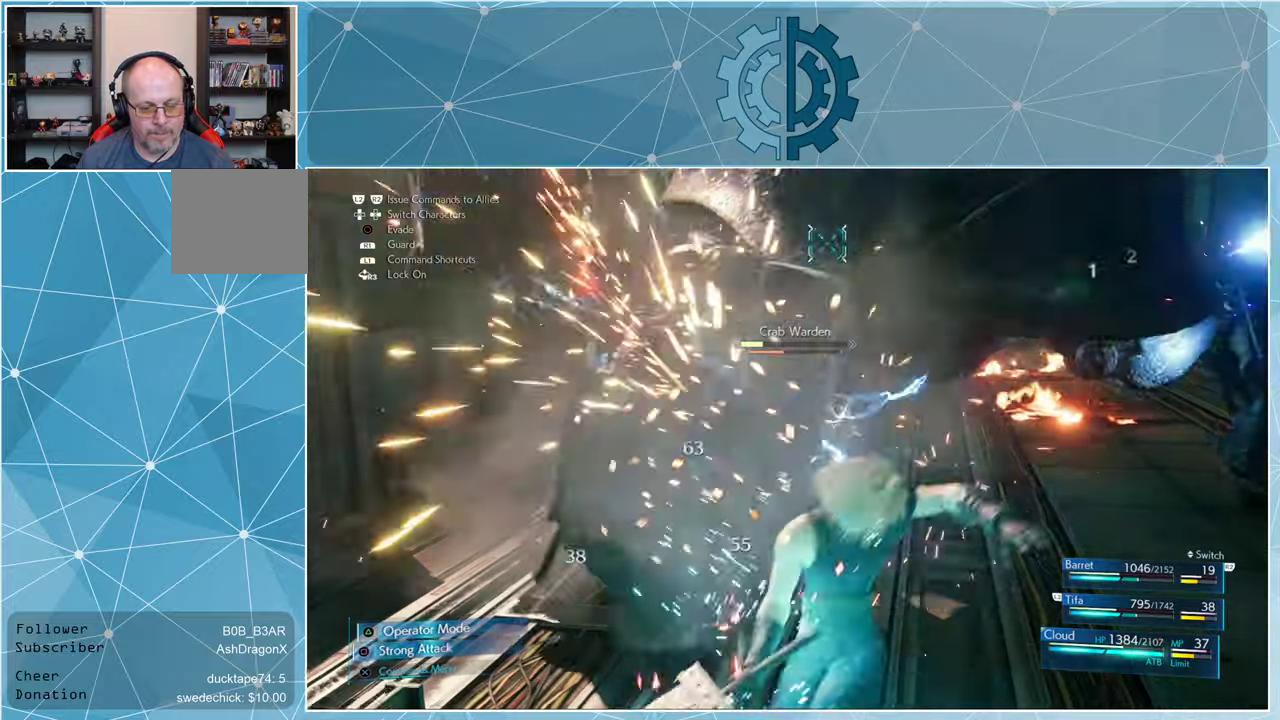
{"buttons": [], "left_stick": "center", "right_stick": "center", "events": [[33, "SQUARE", "up"], [100, "SQUARE", "down"], [200, "SQUARE", "up"], [267, "SQUARE", "down"], [333, "SQUARE", "up"]]}
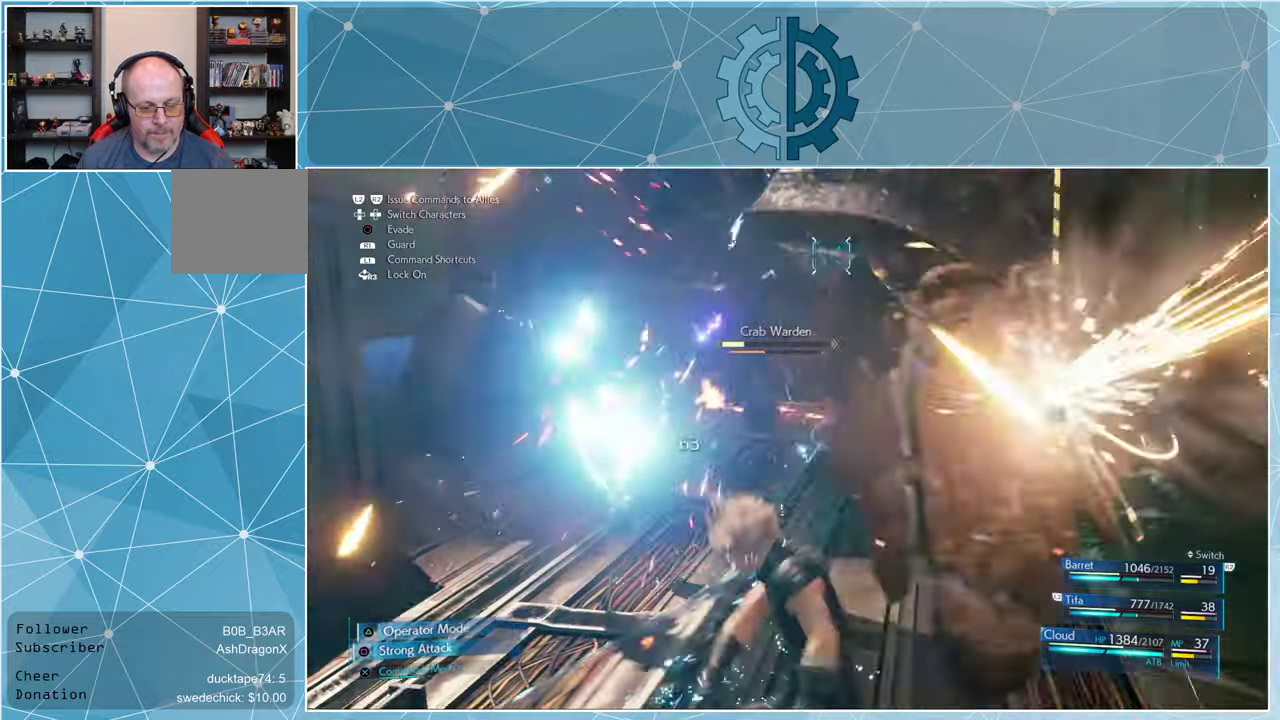
{"buttons": [], "left_stick": "center", "right_stick": "center", "events": [[300, "CROSS", "down"], [367, "CROSS", "up"]]}
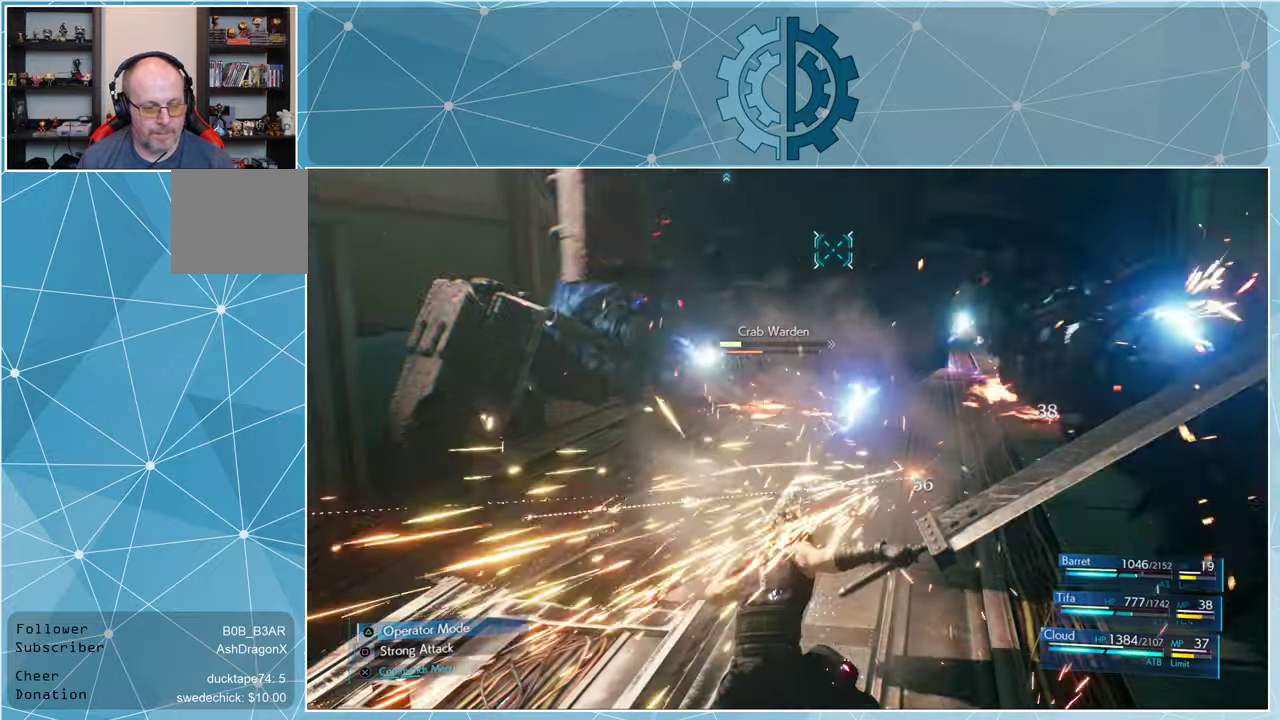
{"buttons": [], "left_stick": "center", "right_stick": "center", "events": []}
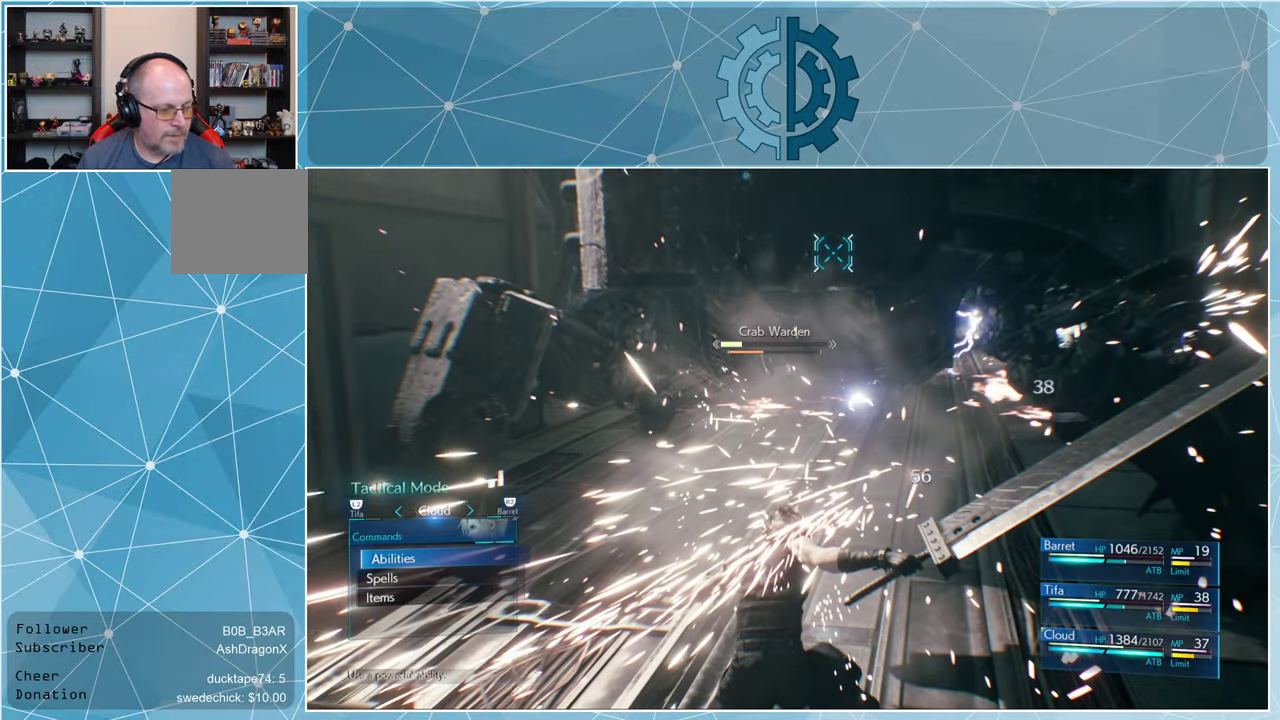
{"buttons": [], "left_stick": "center", "right_stick": "center", "events": []}
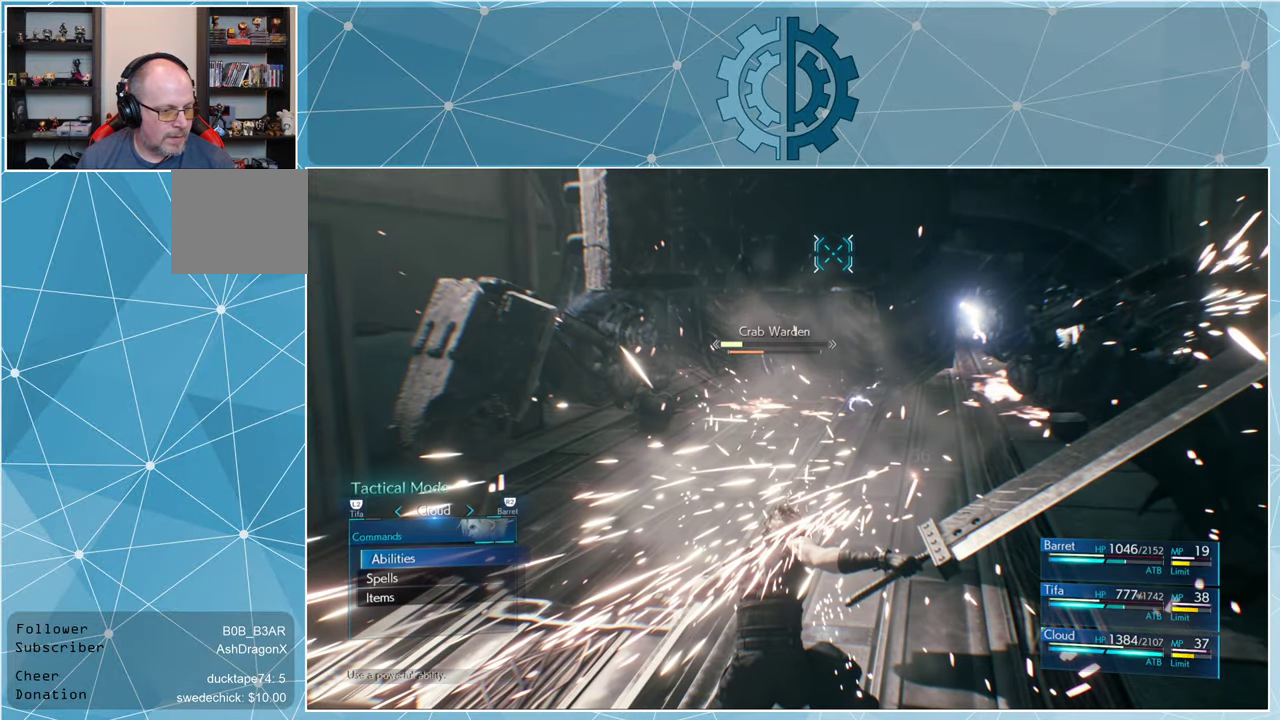
{"buttons": [], "left_stick": "center", "right_stick": "center", "events": []}
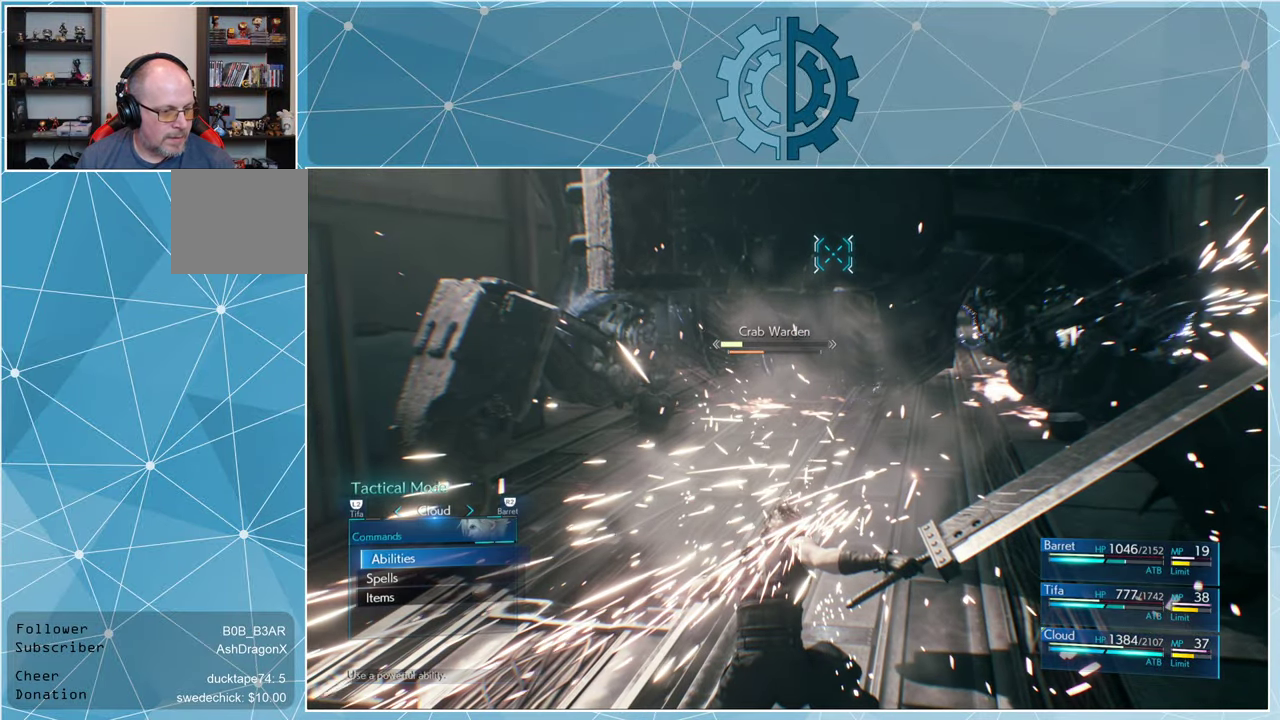
{"buttons": [], "left_stick": "center", "right_stick": "center", "events": []}
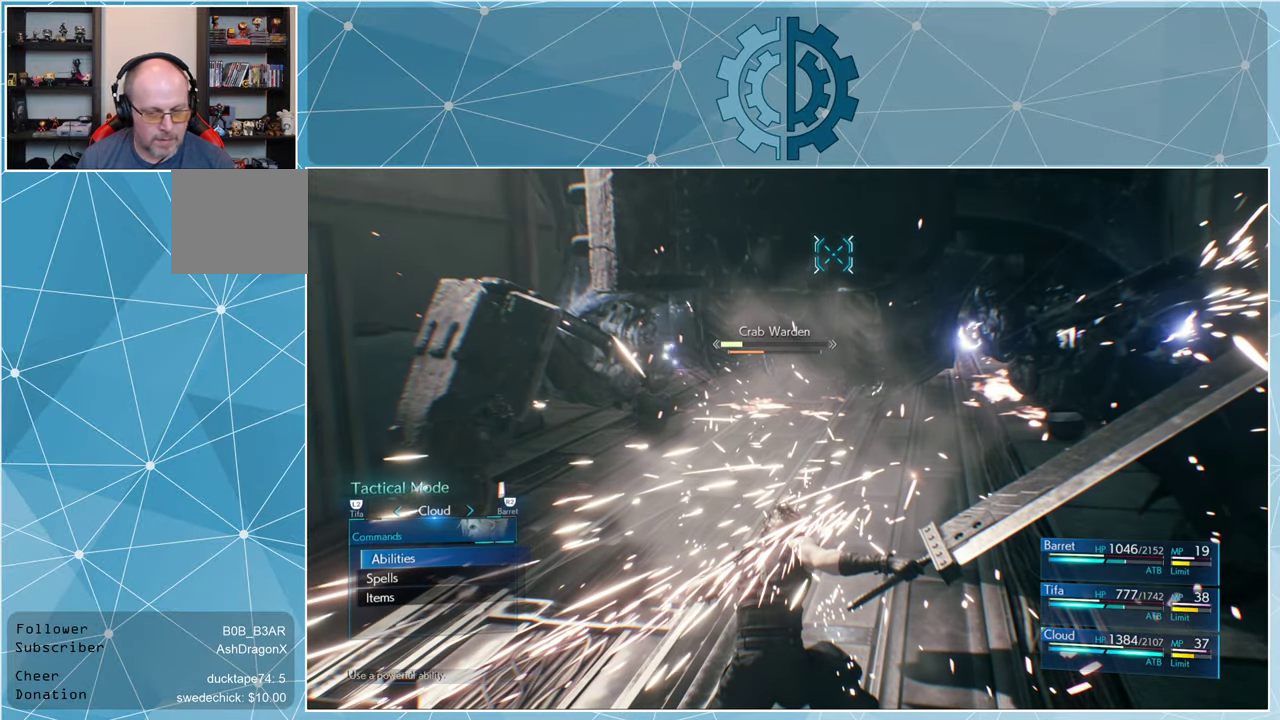
{"buttons": [], "left_stick": "center", "right_stick": "center", "events": []}
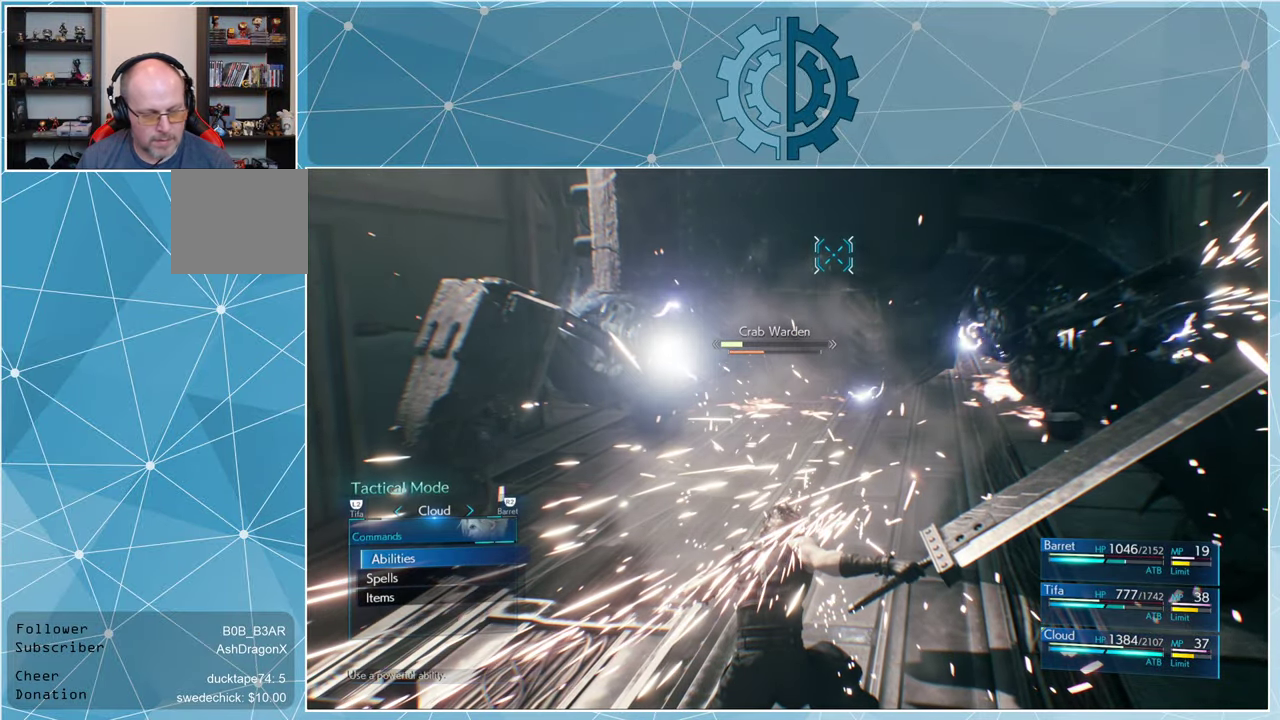
{"buttons": [], "left_stick": "center", "right_stick": "center", "events": []}
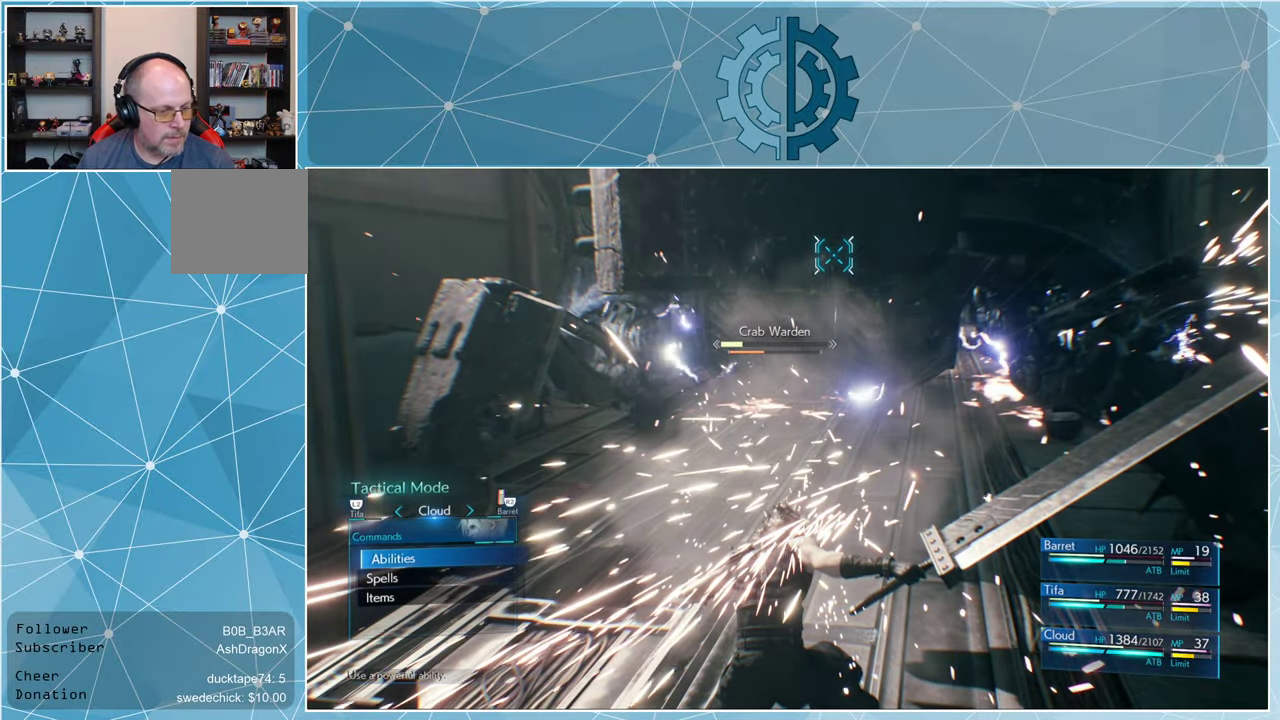
{"buttons": [], "left_stick": "center", "right_stick": "center", "events": [[233, "DPAD_DOWN", "down"], [300, "DPAD_DOWN", "up"]]}
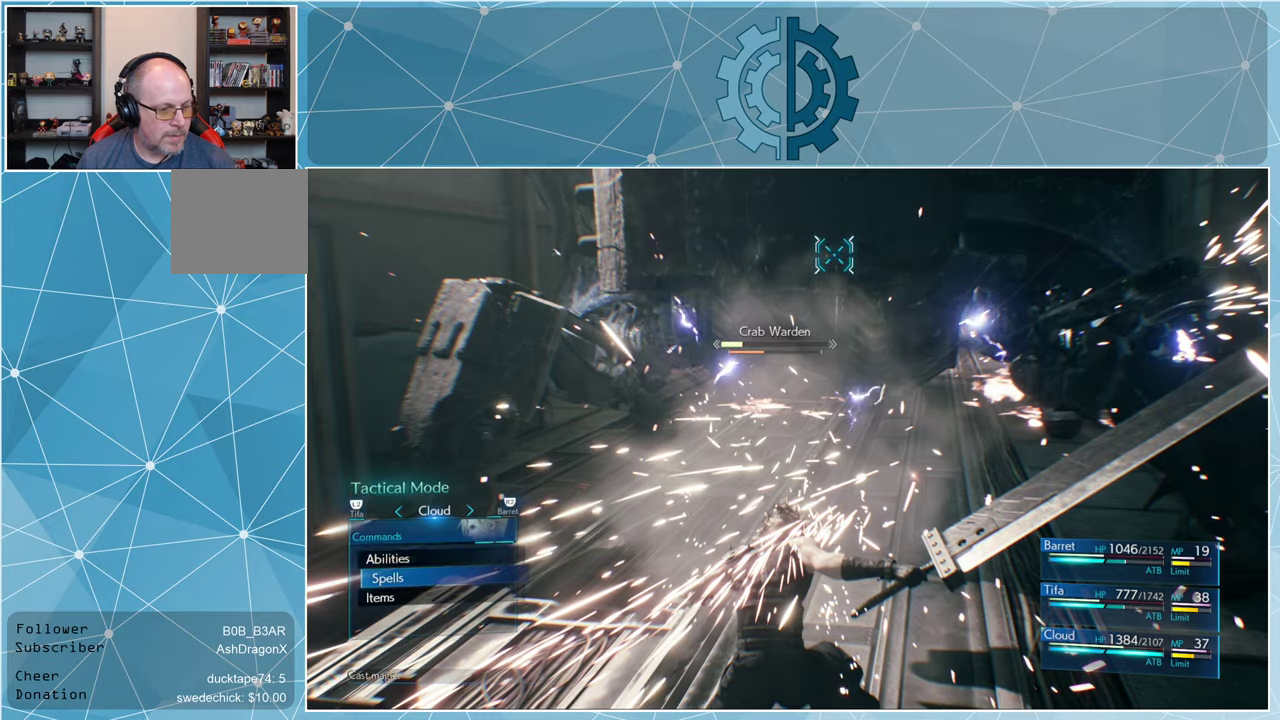
{"buttons": [], "left_stick": "center", "right_stick": "center", "events": [[166, "DPAD_UP", "down"], [266, "CROSS", "down"], [266, "DPAD_UP", "up"], [333, "CROSS", "up"]]}
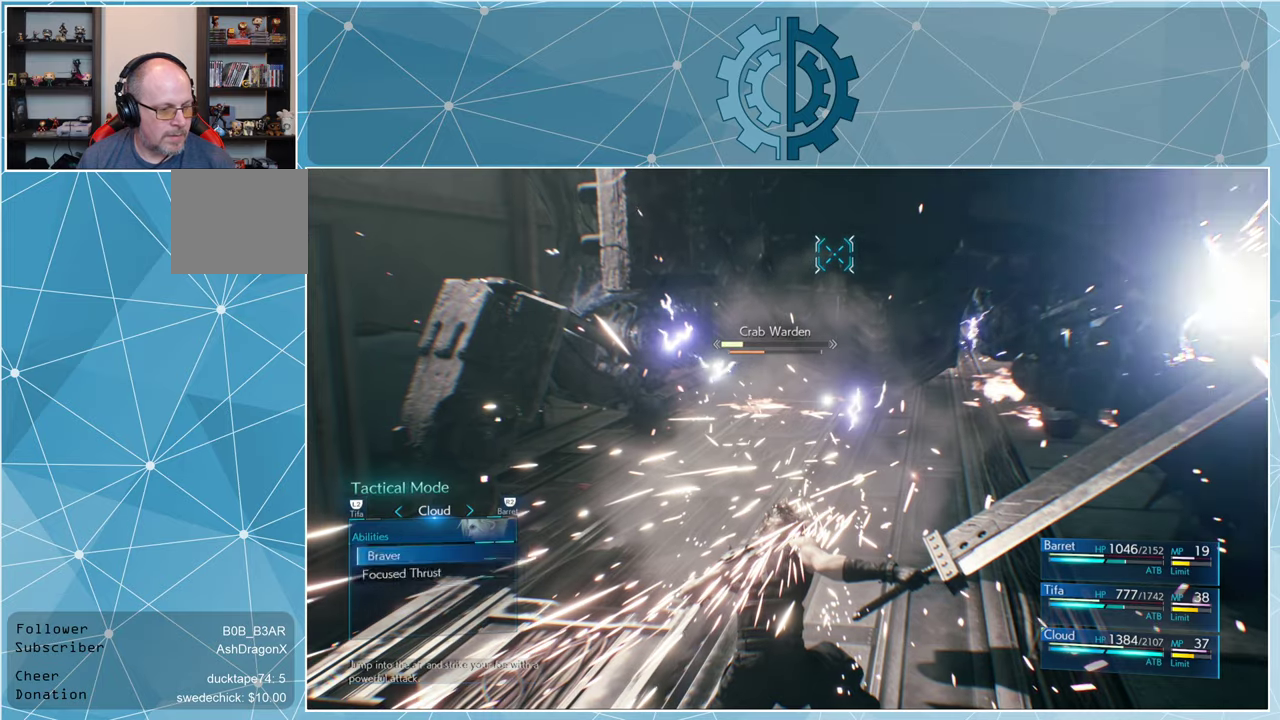
{"buttons": ["DPAD_DOWN"], "left_stick": "center", "right_stick": "center", "events": [[500, "DPAD_DOWN", "down"]]}
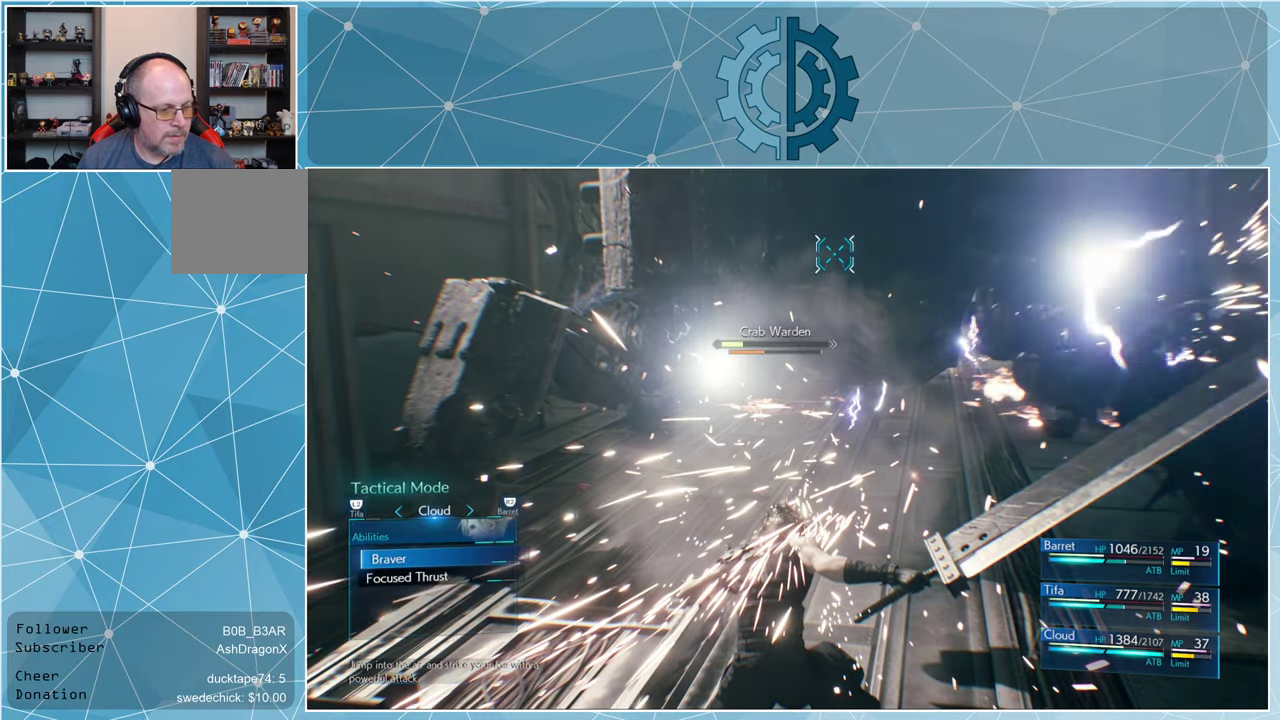
{"buttons": [], "left_stick": "center", "right_stick": "center", "events": [[100, "DPAD_DOWN", "up"], [333, "CROSS", "down"], [400, "CROSS", "up"]]}
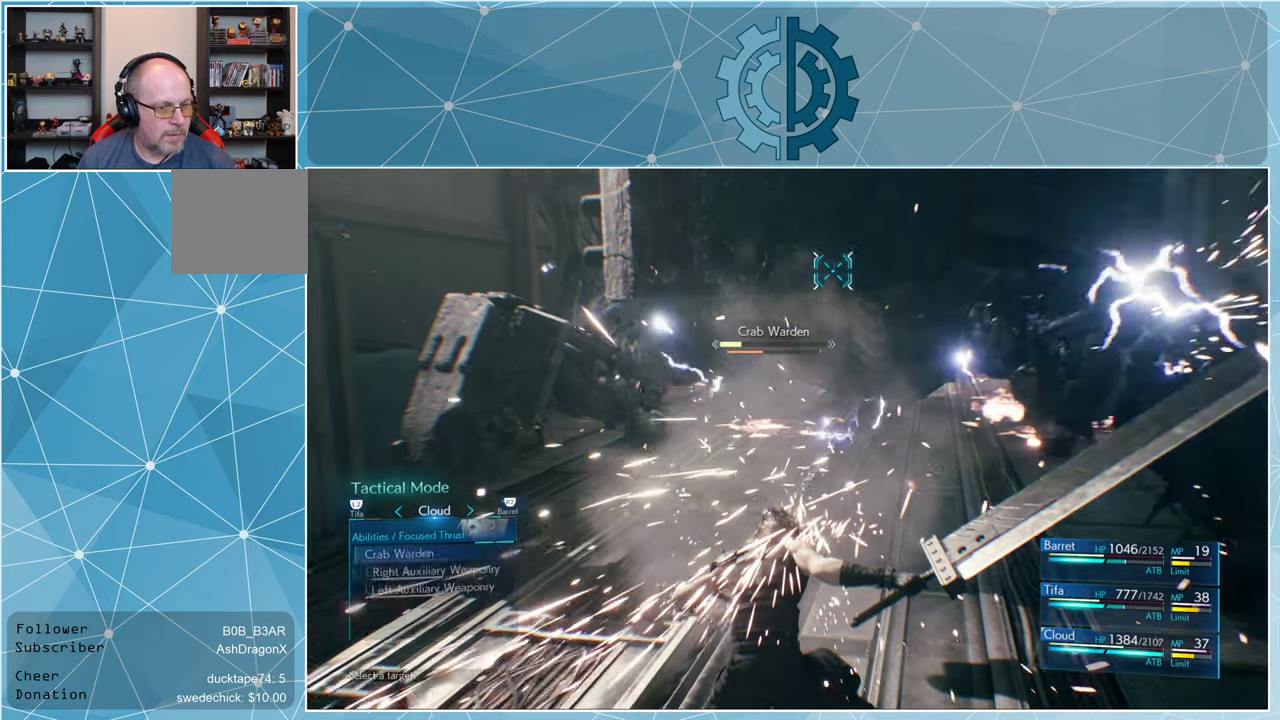
{"buttons": [], "left_stick": "center", "right_stick": "center", "events": []}
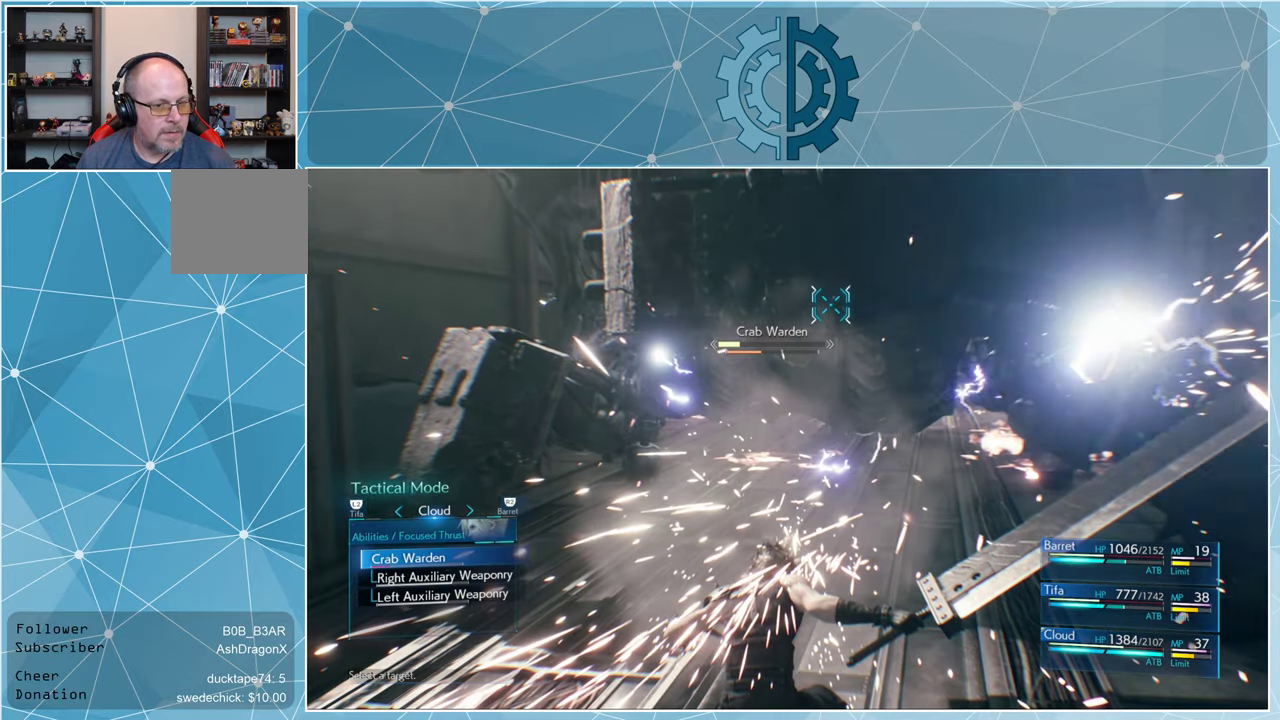
{"buttons": [], "left_stick": "center", "right_stick": "center", "events": [[33, "DPAD_RIGHT", "down"], [133, "DPAD_RIGHT", "up"]]}
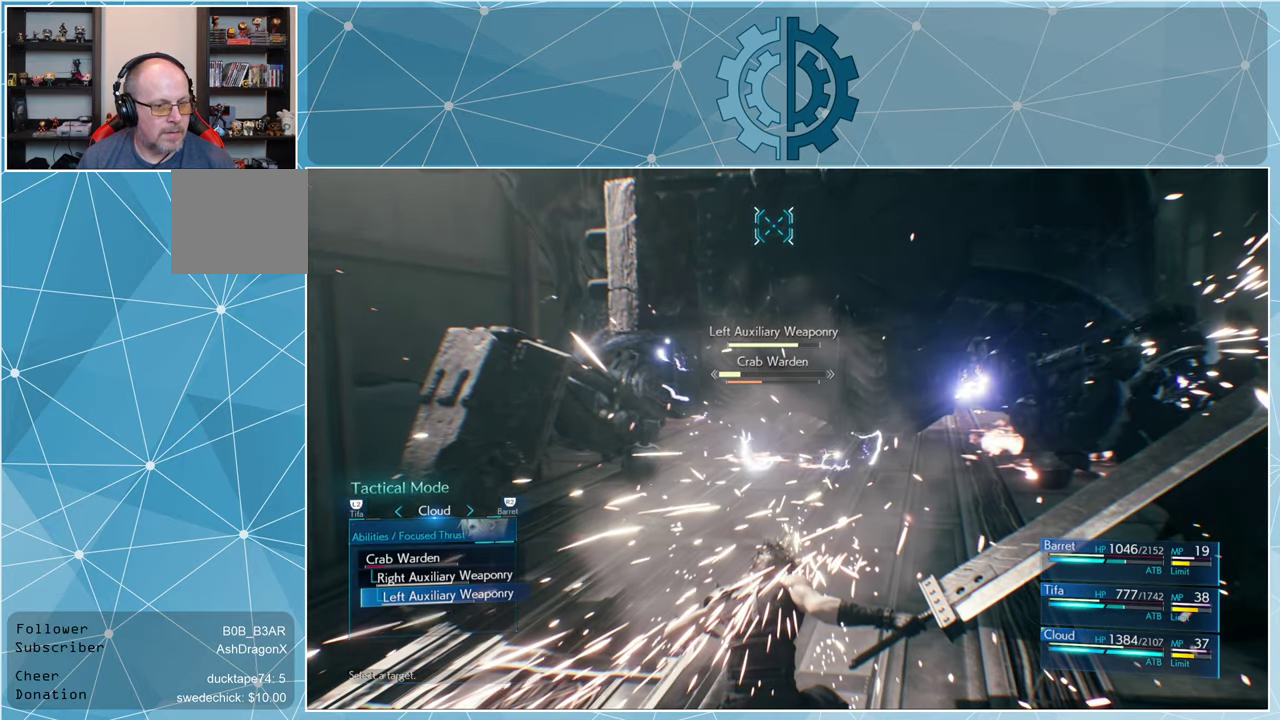
{"buttons": [], "left_stick": "center", "right_stick": "center", "events": [[233, "DPAD_RIGHT", "down"], [333, "DPAD_RIGHT", "up"]]}
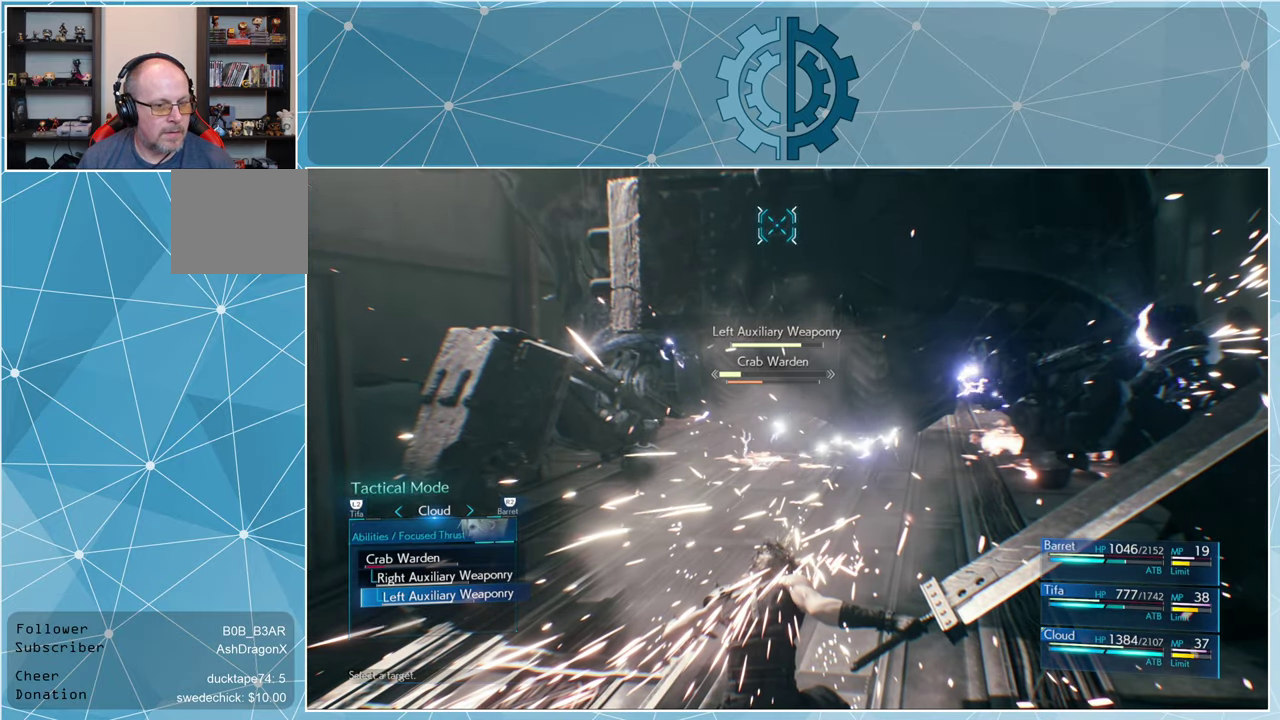
{"buttons": [], "left_stick": "center", "right_stick": "center", "events": [[200, "DPAD_LEFT", "down"], [333, "DPAD_LEFT", "up"]]}
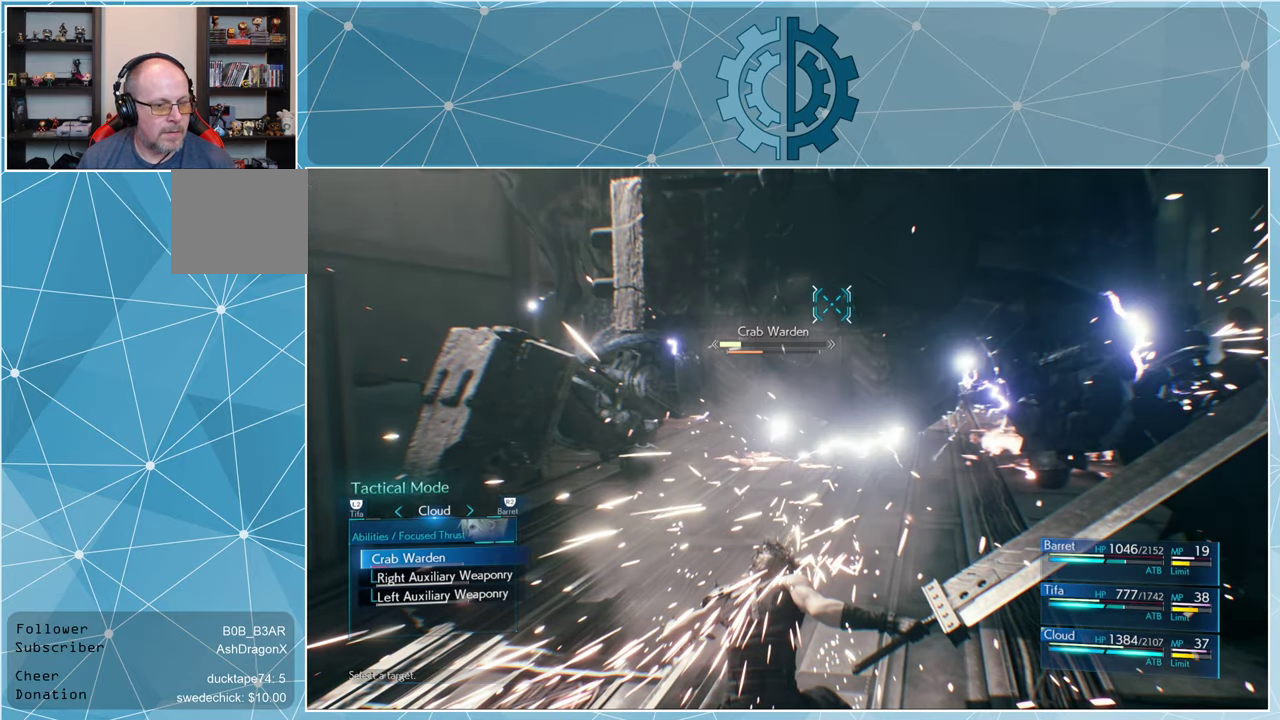
{"buttons": [], "left_stick": "center", "right_stick": "center", "events": [[66, "CROSS", "down"], [133, "CROSS", "up"]]}
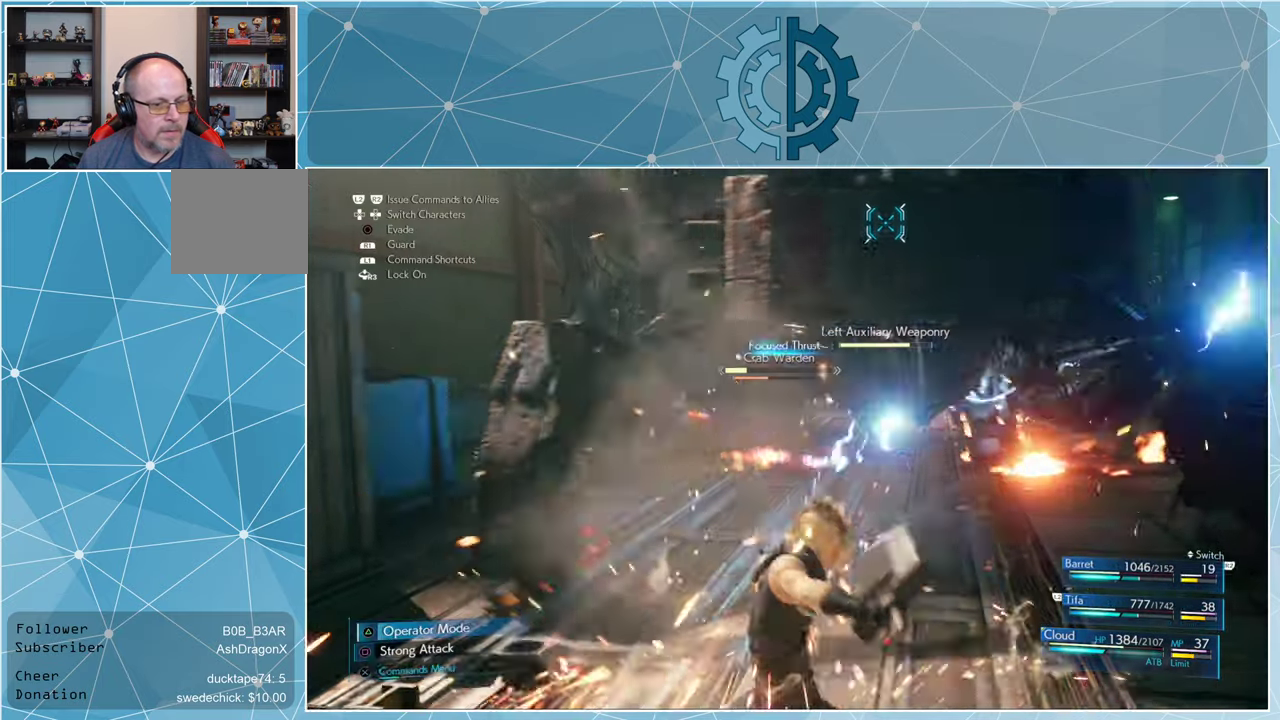
{"buttons": [], "left_stick": "center", "right_stick": "center", "events": []}
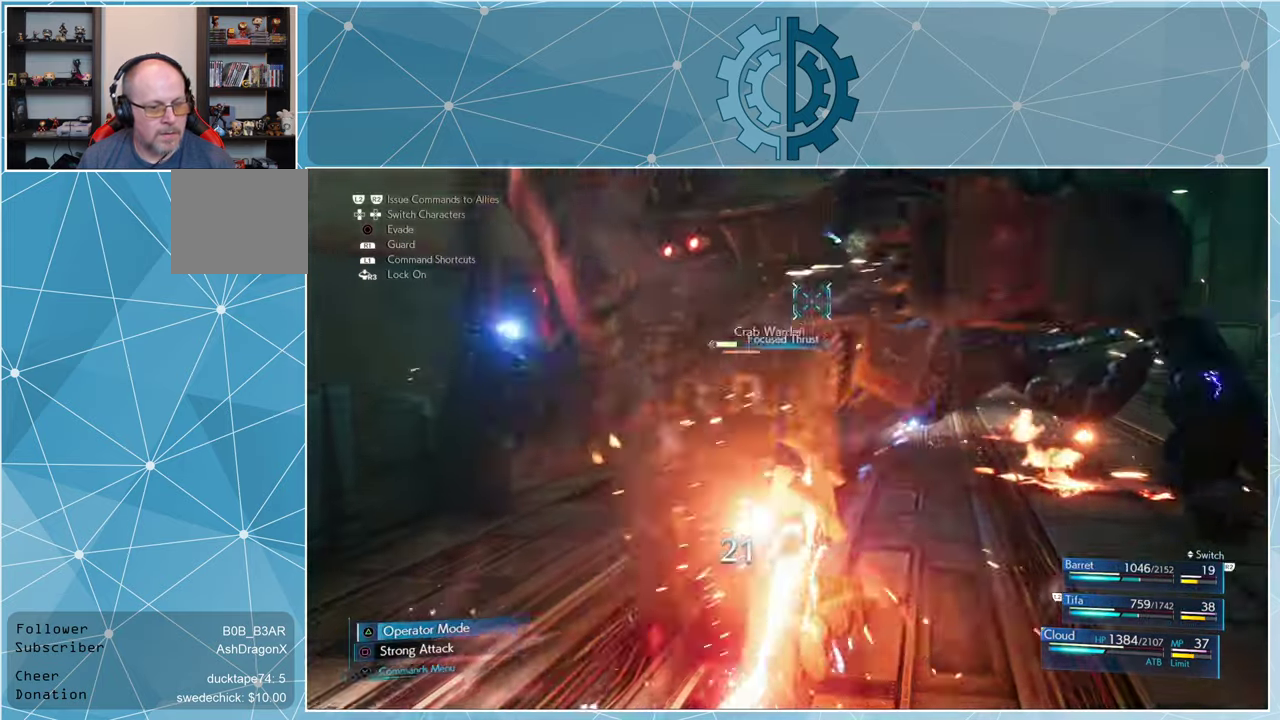
{"buttons": [], "left_stick": "center", "right_stick": "center", "events": []}
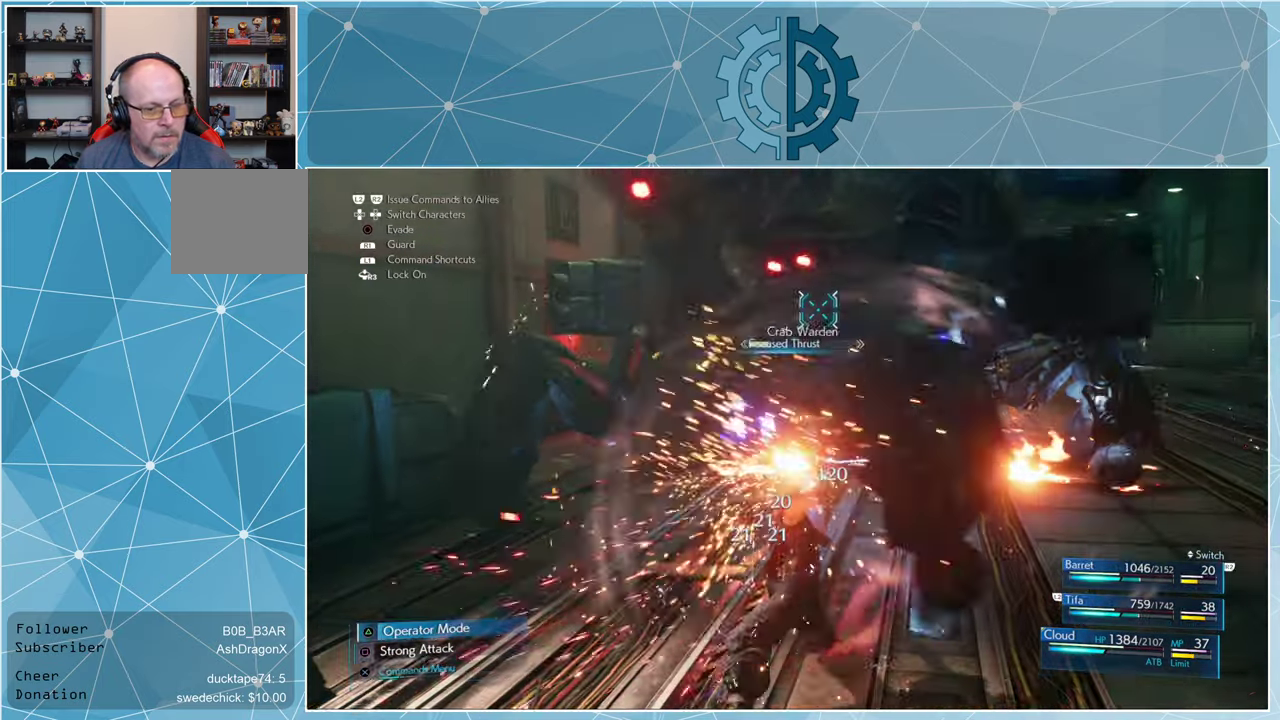
{"buttons": ["SQUARE"], "left_stick": "center", "right_stick": "center", "events": [[500, "SQUARE", "down"]]}
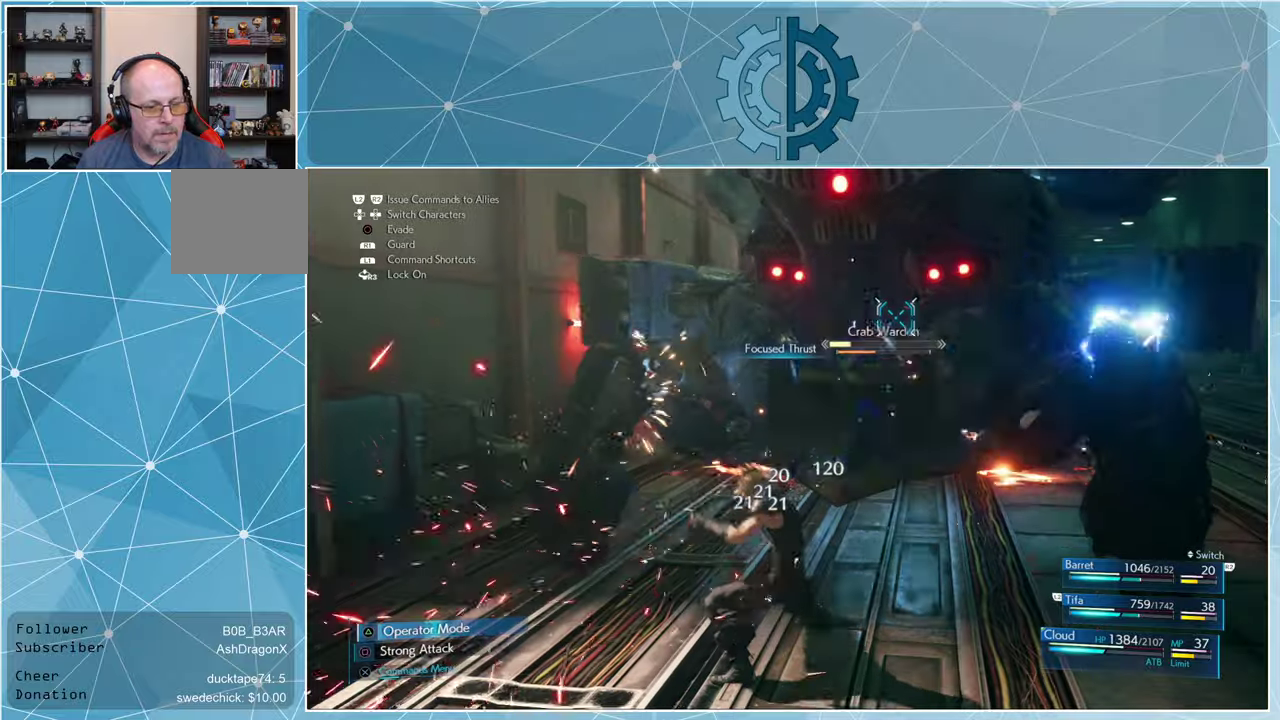
{"buttons": ["SQUARE"], "left_stick": "up-left", "right_stick": "center", "events": [[100, "SQUARE", "up"], [167, "SQUARE", "down"], [234, "SQUARE", "up"], [300, "SQUARE", "down"], [300, "left_stick", "up-left"], [367, "SQUARE", "up"], [434, "SQUARE", "down"]]}
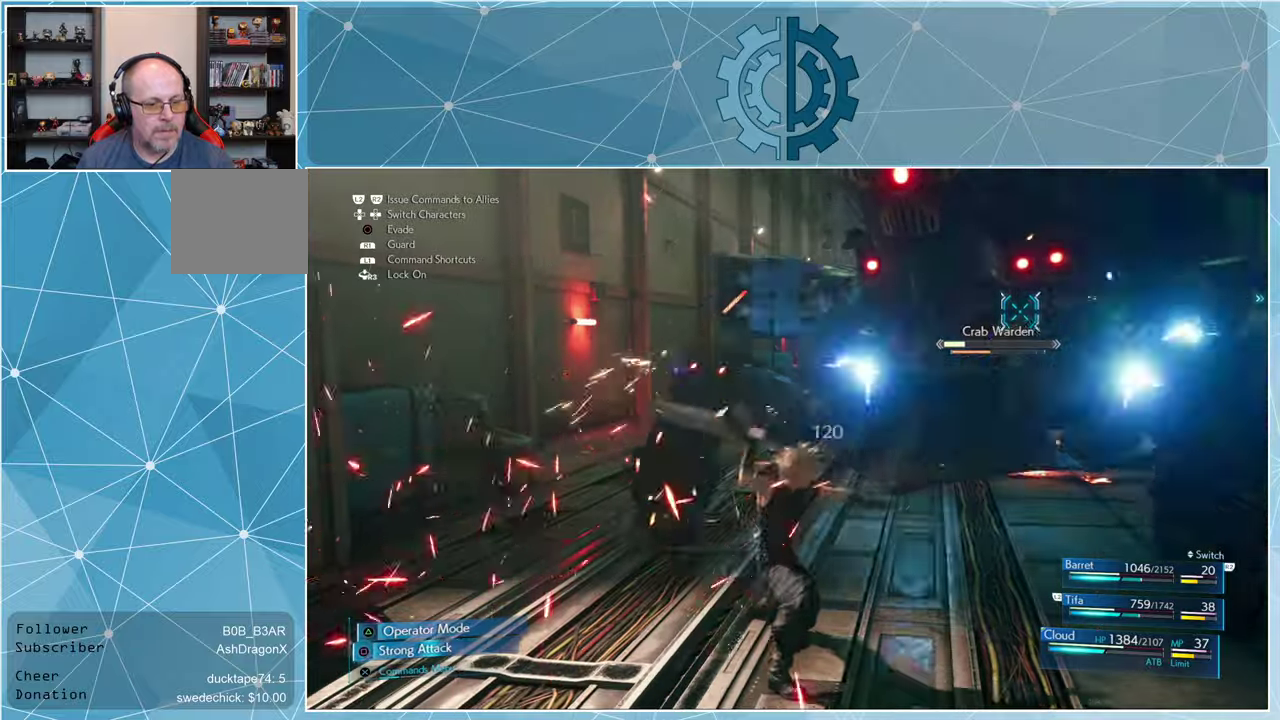
{"buttons": [], "left_stick": "up-right", "right_stick": "center", "events": [[34, "SQUARE", "up"], [100, "SQUARE", "down"], [134, "left_stick", "up"], [167, "SQUARE", "up"], [234, "SQUARE", "down"], [267, "left_stick", "up-right"], [300, "SQUARE", "up"], [367, "SQUARE", "down"], [434, "SQUARE", "up"]]}
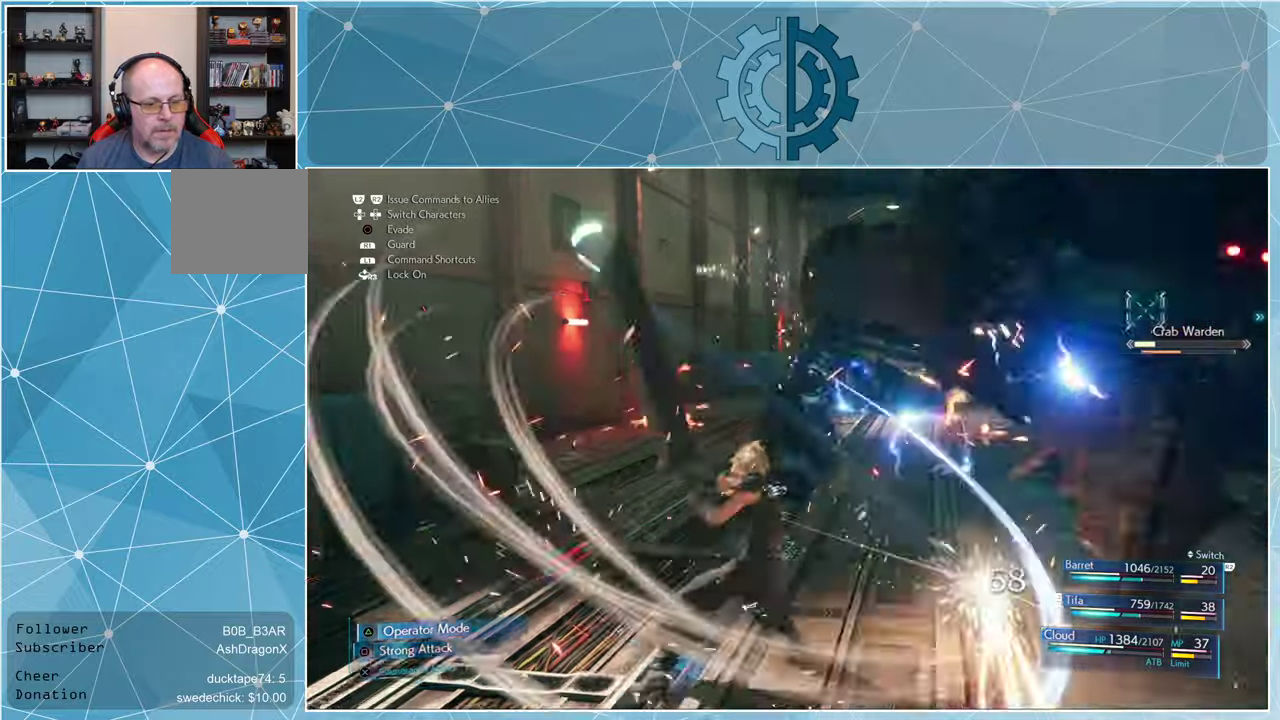
{"buttons": ["SQUARE"], "left_stick": "center", "right_stick": "center", "events": [[34, "SQUARE", "down"], [100, "SQUARE", "up"], [167, "SQUARE", "down"], [234, "SQUARE", "up"], [300, "SQUARE", "down"], [367, "SQUARE", "up"], [400, "left_stick", "center"], [434, "SQUARE", "down"]]}